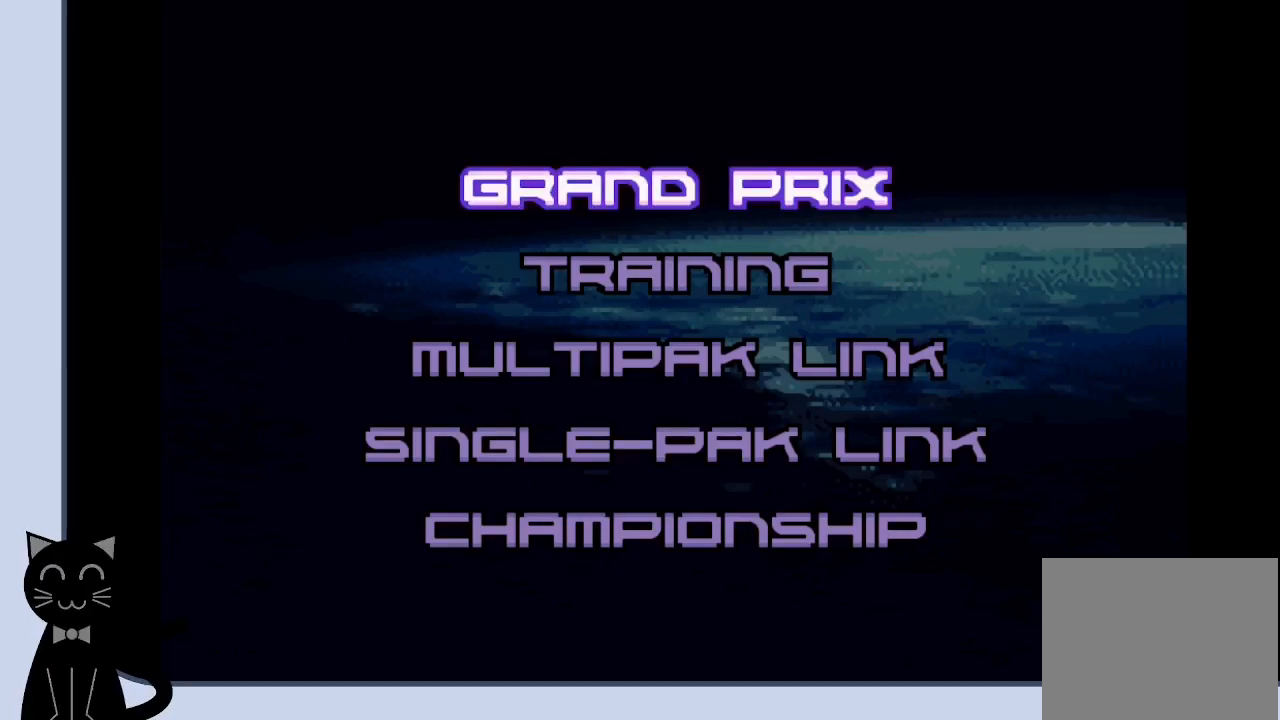
Gameplay with a controller (PlayStation layout); each line is a JSON object with the inputs held at the frame after it. "events" lists button and stick changes between this image and that frame as [ms after this image, input, new state], when the widget could be followed in between. Not read: L1 left_stick right_stick.
{"buttons": [], "events": [[50, "CROSS", "down"], [200, "CROSS", "up"]]}
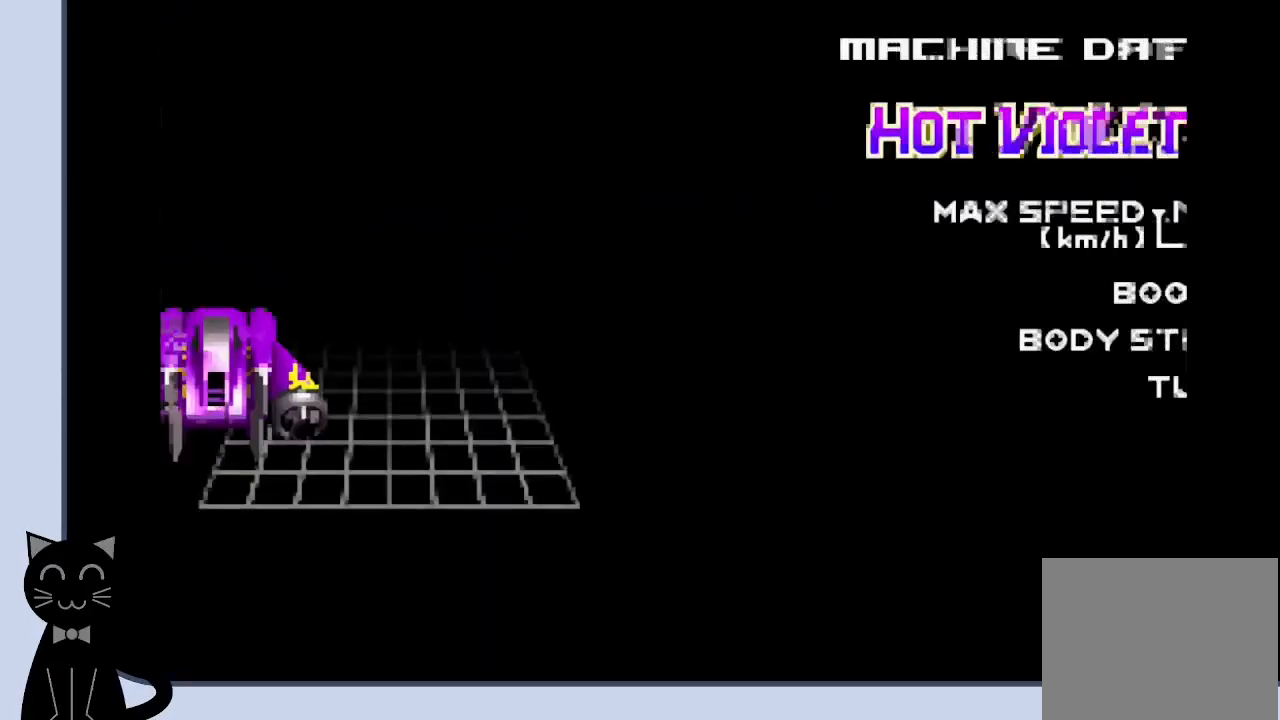
{"buttons": [], "events": [[350, "DPAD_DOWN", "down"], [467, "DPAD_DOWN", "up"]]}
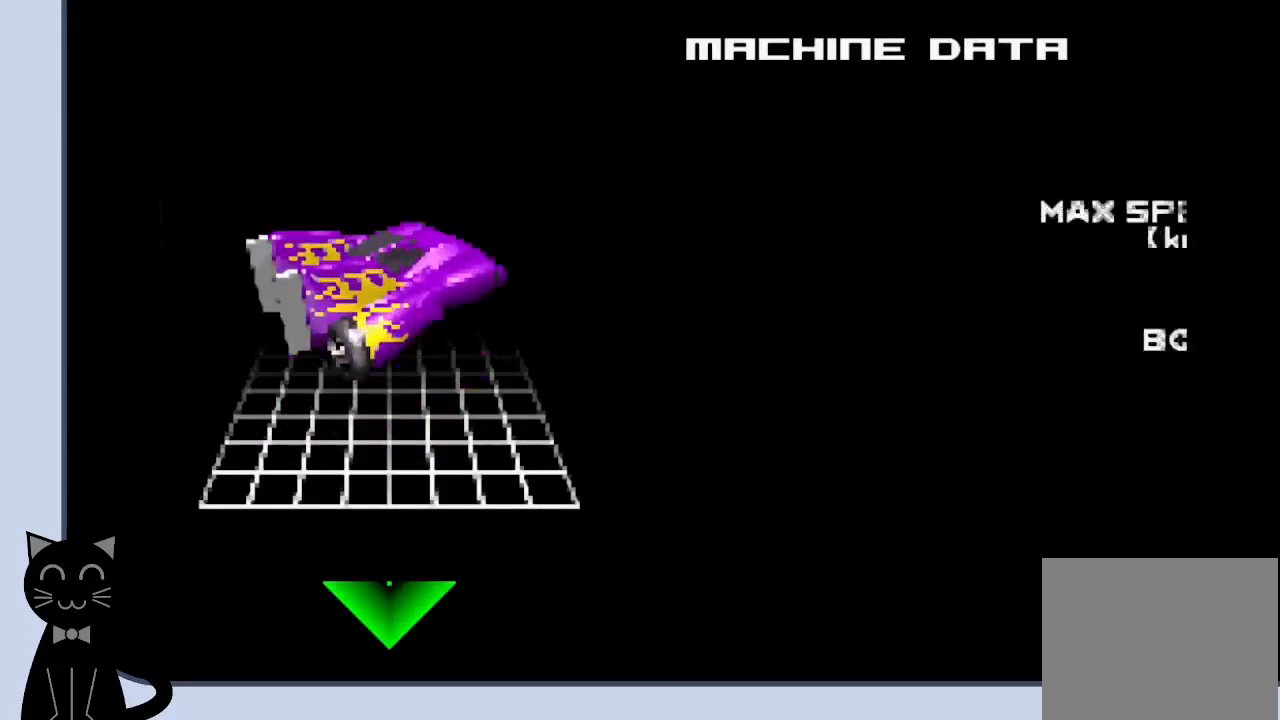
{"buttons": [], "events": [[200, "DPAD_DOWN", "down"], [283, "DPAD_DOWN", "up"]]}
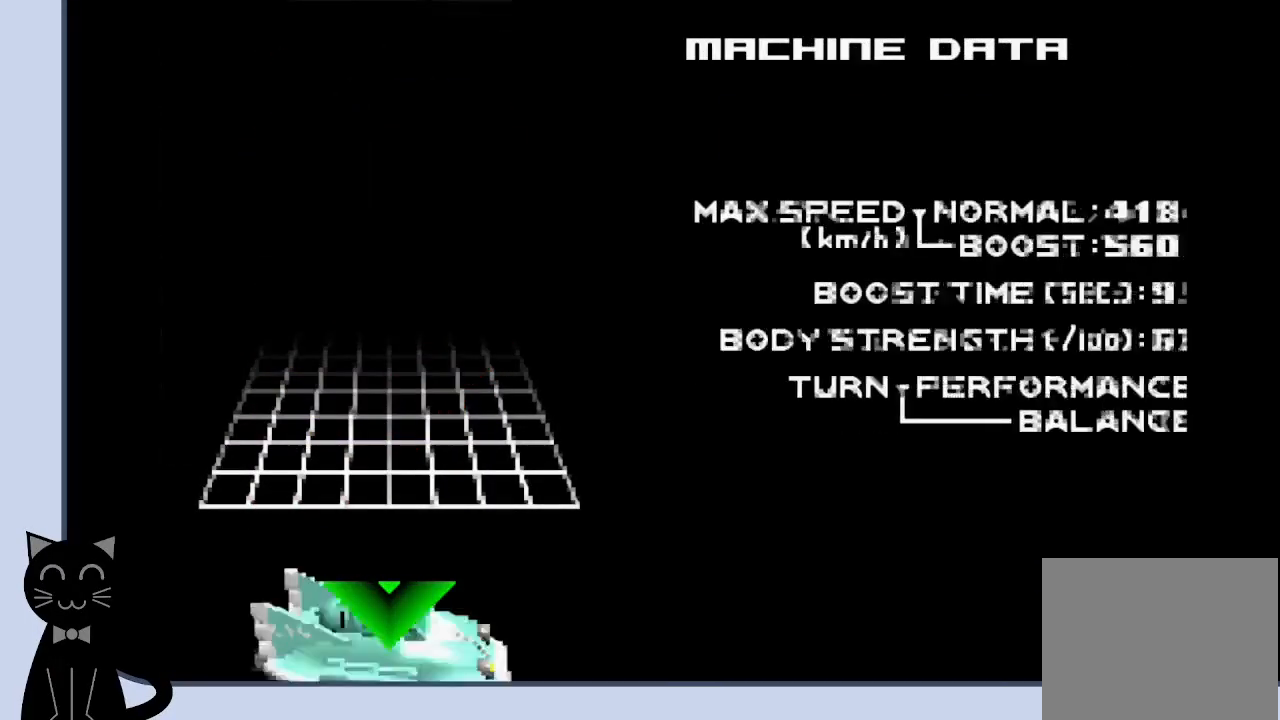
{"buttons": [], "events": [[100, "DPAD_DOWN", "down"], [217, "DPAD_DOWN", "up"]]}
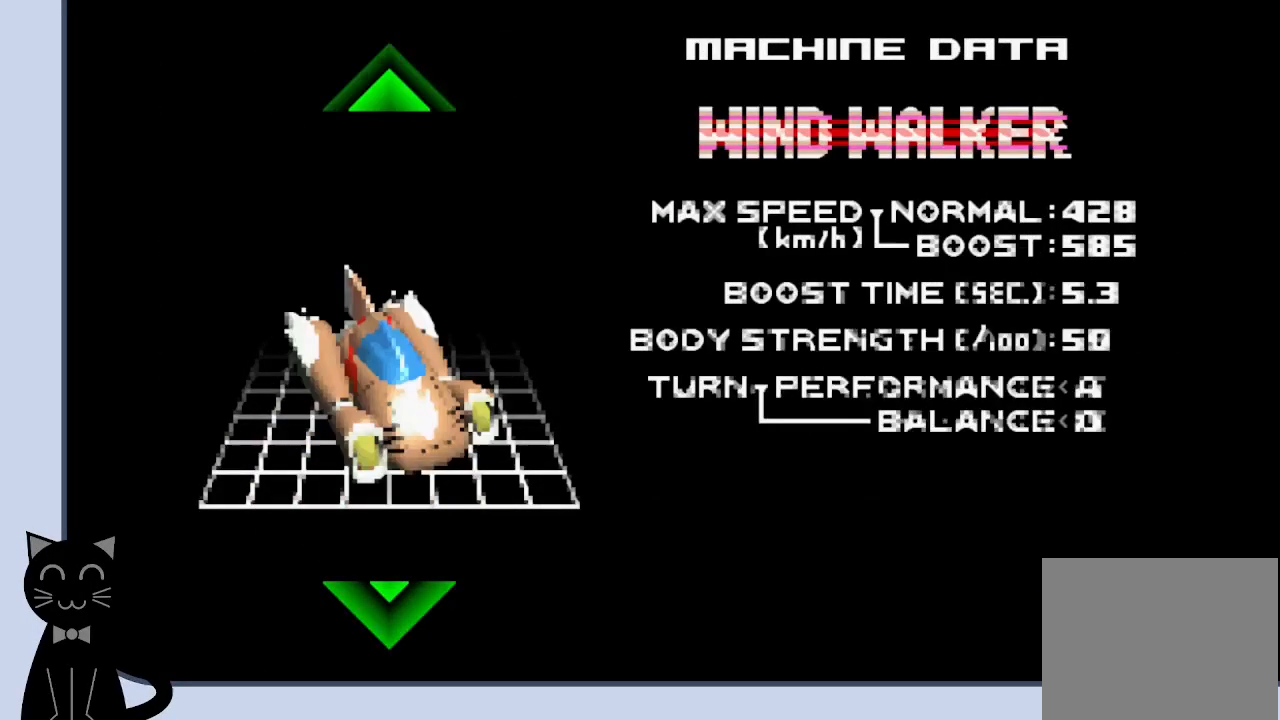
{"buttons": [], "events": [[33, "DPAD_DOWN", "down"], [183, "DPAD_DOWN", "up"]]}
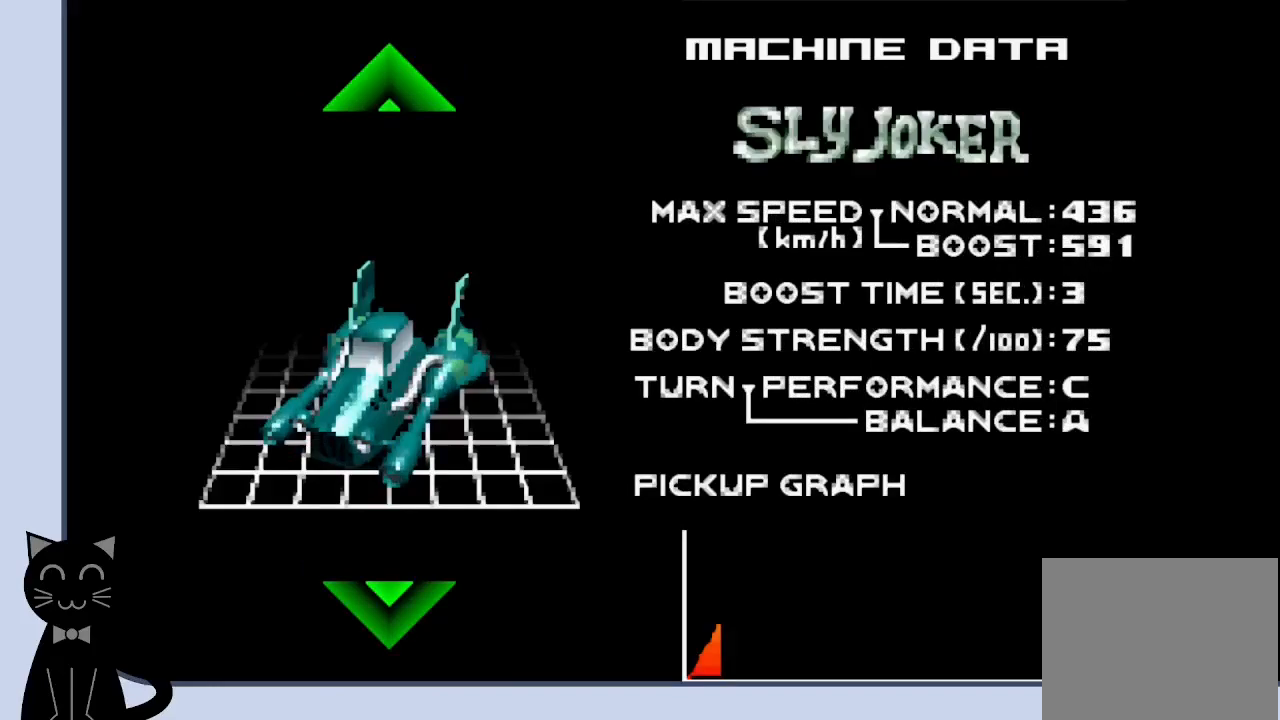
{"buttons": [], "events": [[33, "DPAD_DOWN", "down"], [183, "DPAD_DOWN", "up"]]}
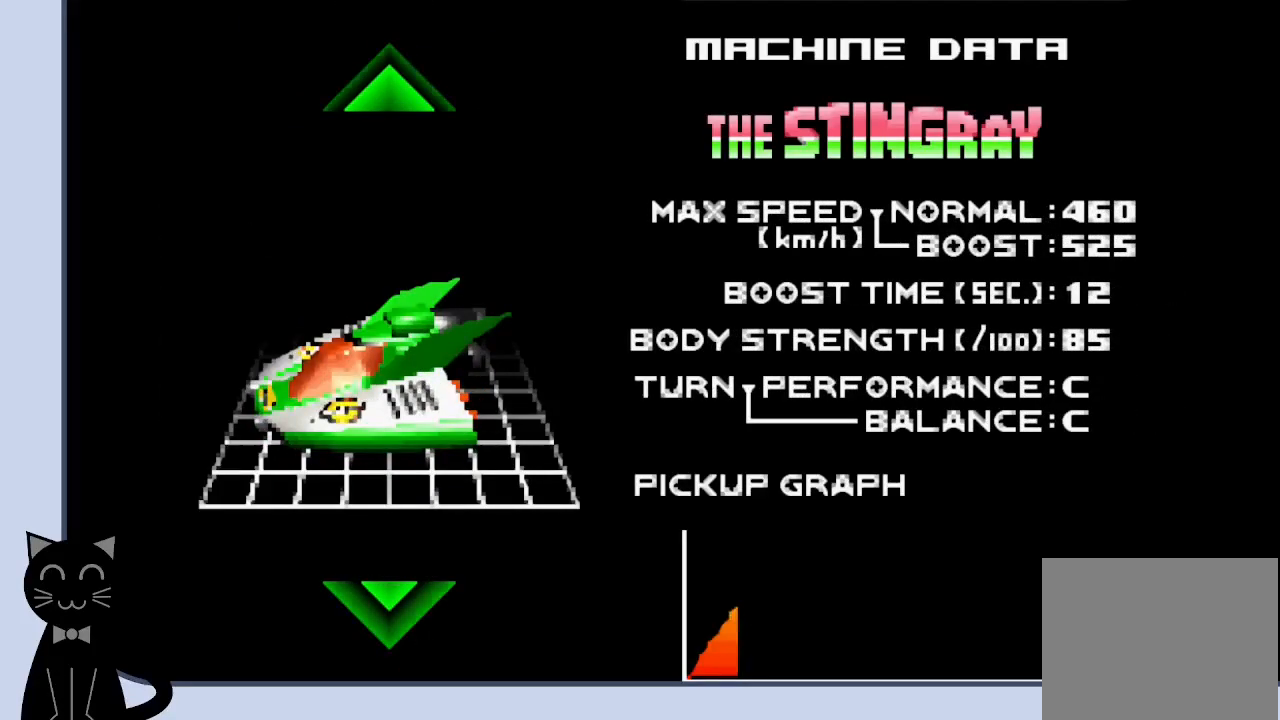
{"buttons": [], "events": [[200, "DPAD_DOWN", "down"], [350, "DPAD_DOWN", "up"]]}
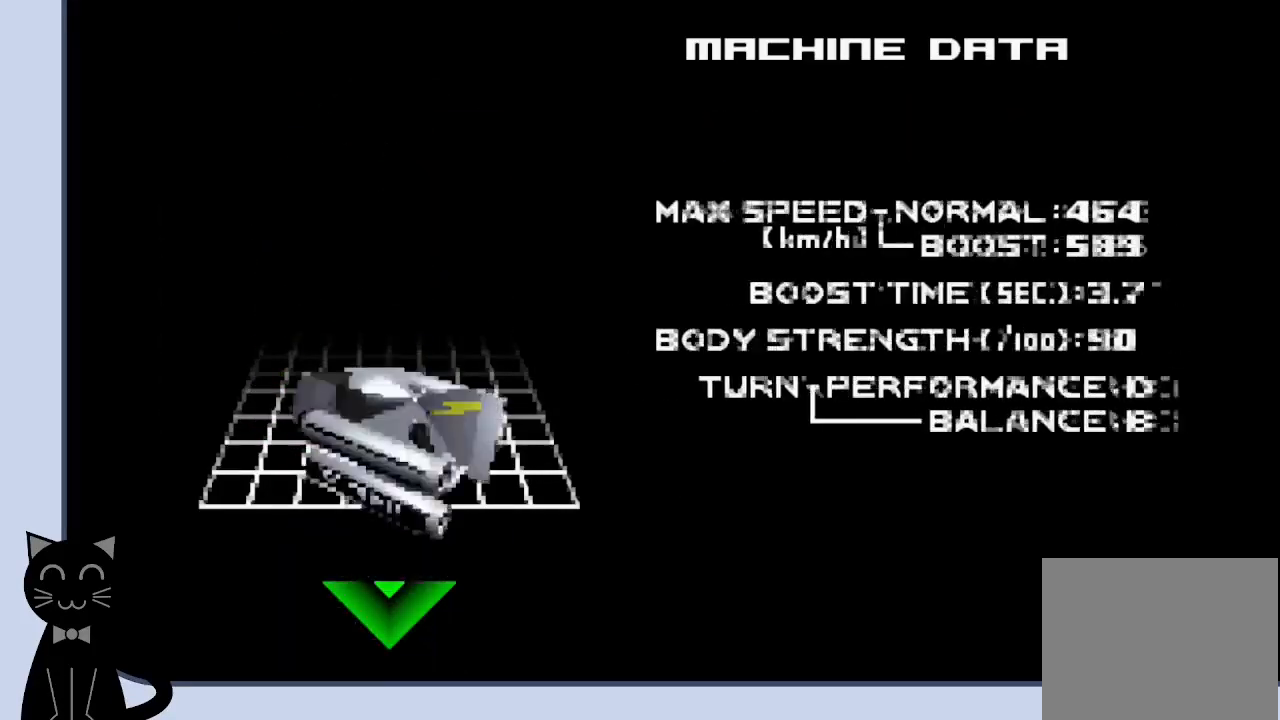
{"buttons": ["CROSS"], "events": [[467, "CROSS", "down"]]}
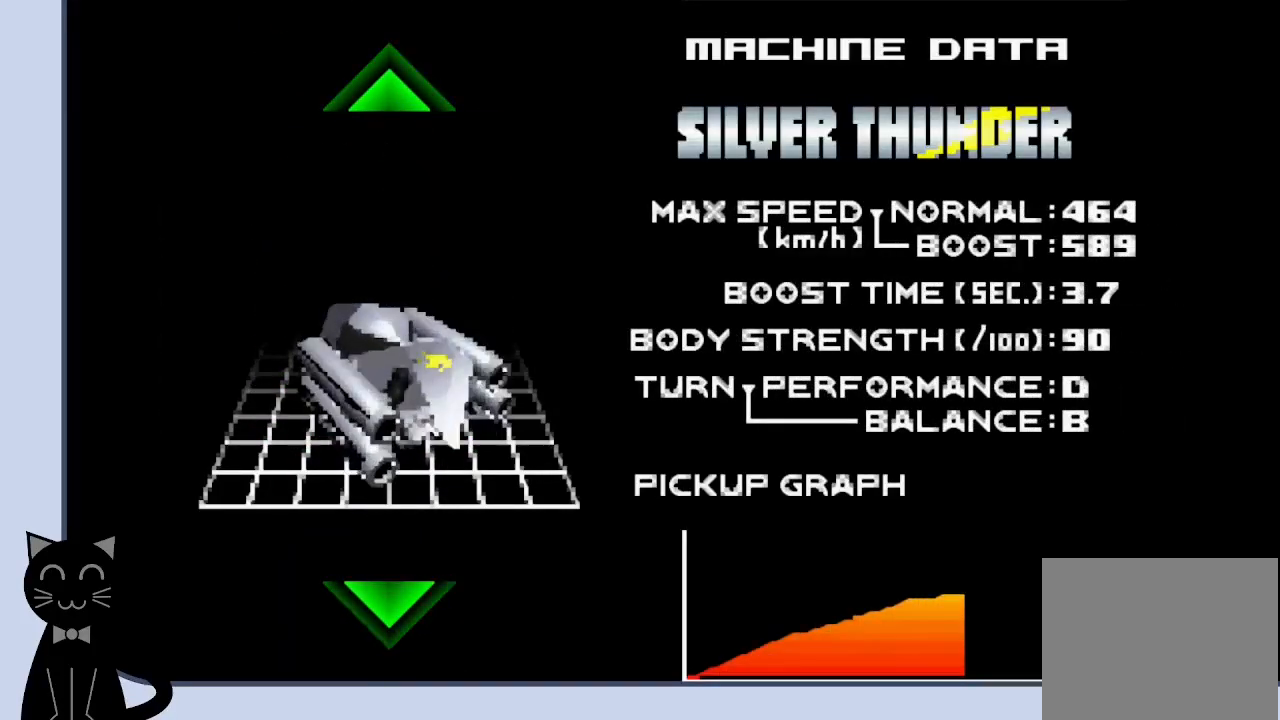
{"buttons": [], "events": [[133, "CROSS", "up"]]}
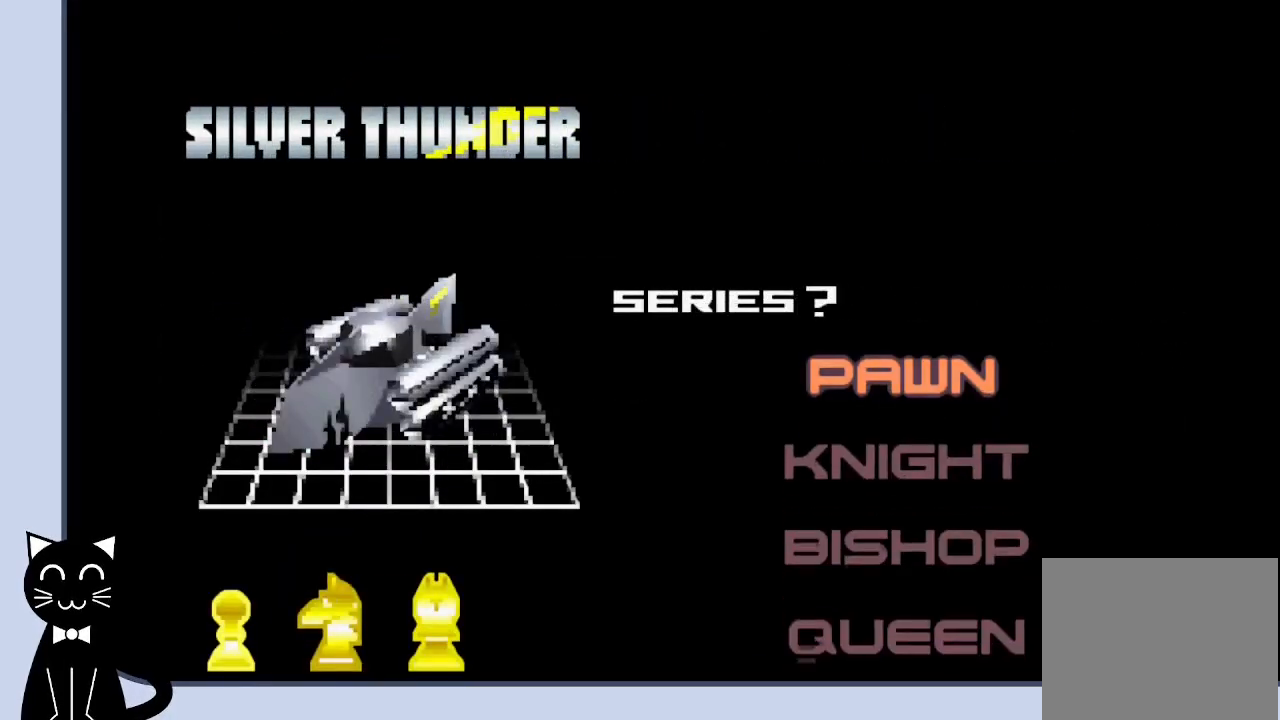
{"buttons": [], "events": [[200, "DPAD_DOWN", "down"], [333, "DPAD_DOWN", "up"], [400, "DPAD_DOWN", "down"], [500, "DPAD_DOWN", "up"]]}
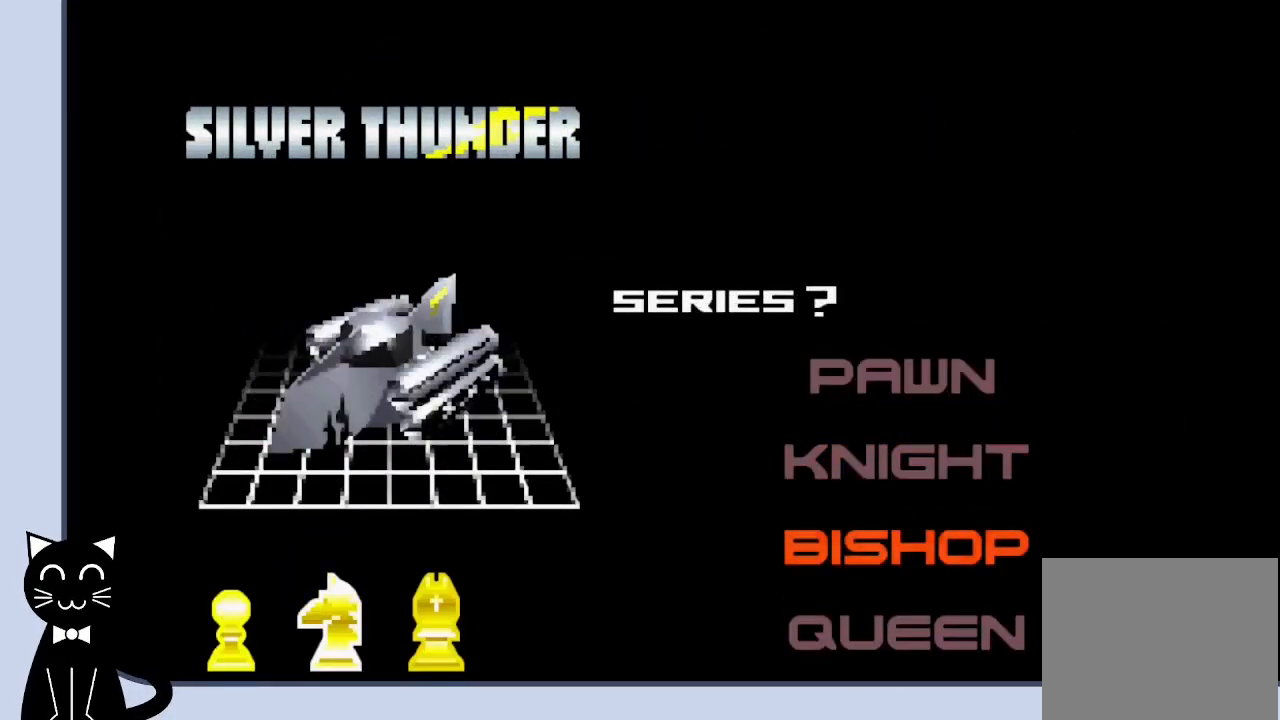
{"buttons": [], "events": [[67, "DPAD_DOWN", "down"], [150, "DPAD_DOWN", "up"], [217, "CROSS", "down"], [350, "CROSS", "up"]]}
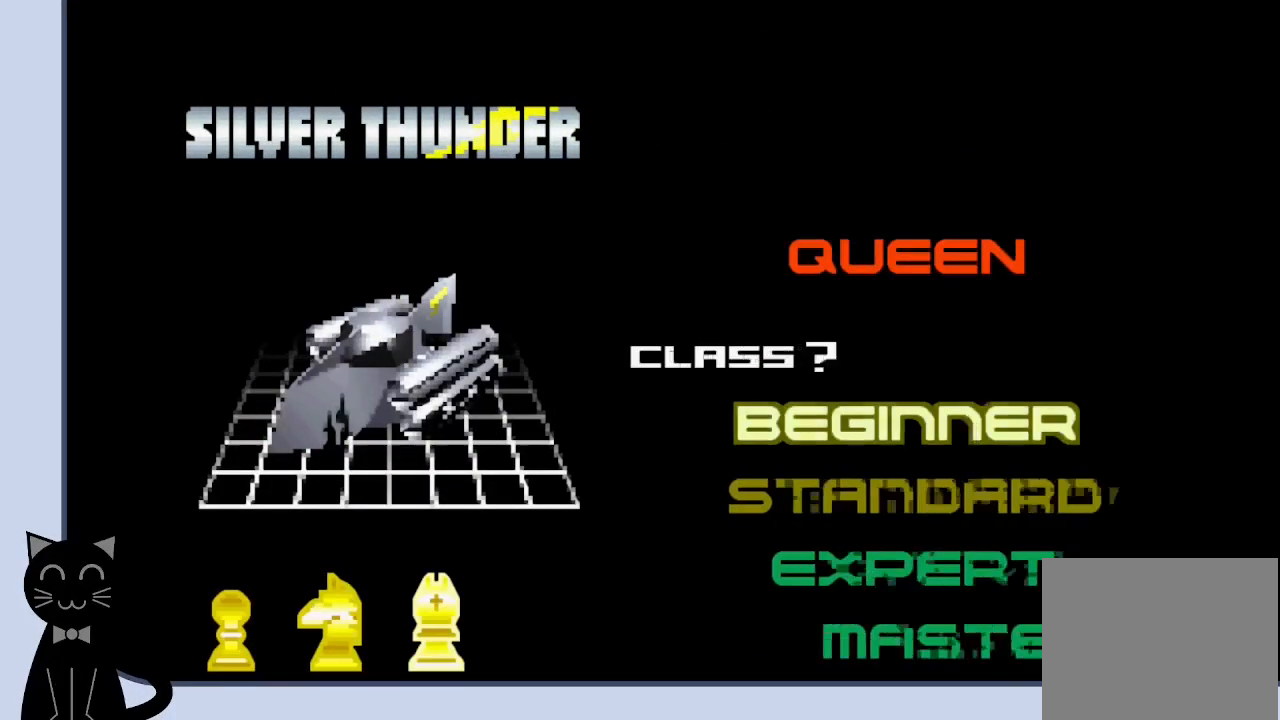
{"buttons": [], "events": [[367, "DPAD_DOWN", "down"], [450, "DPAD_DOWN", "up"]]}
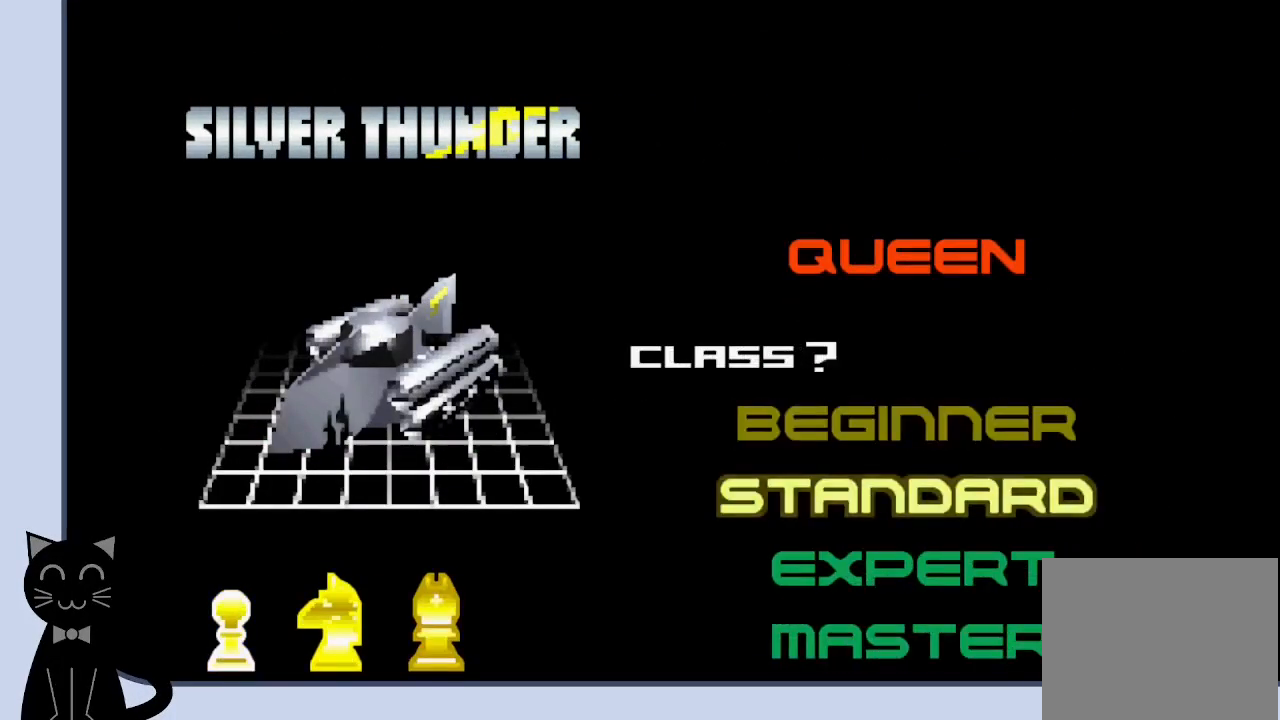
{"buttons": [], "events": [[50, "DPAD_DOWN", "down"], [150, "DPAD_DOWN", "up"], [350, "DPAD_DOWN", "down"], [467, "DPAD_DOWN", "up"]]}
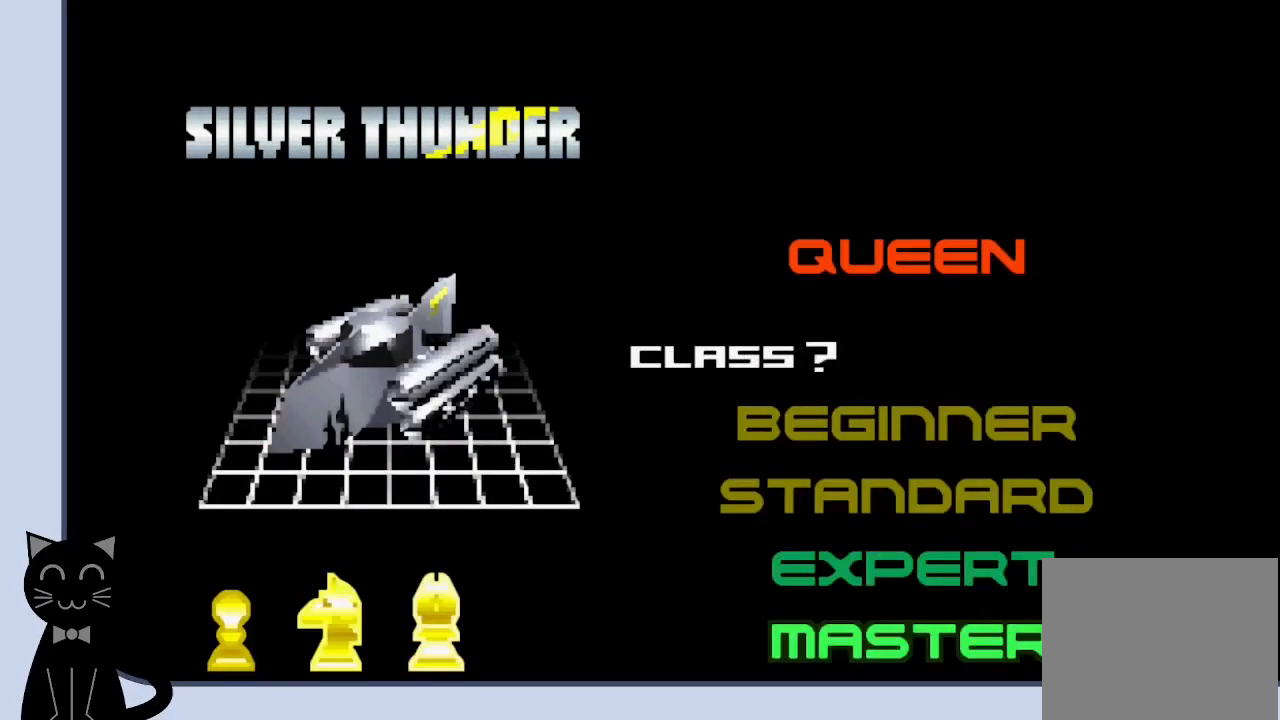
{"buttons": [], "events": [[33, "CROSS", "down"], [167, "CROSS", "up"]]}